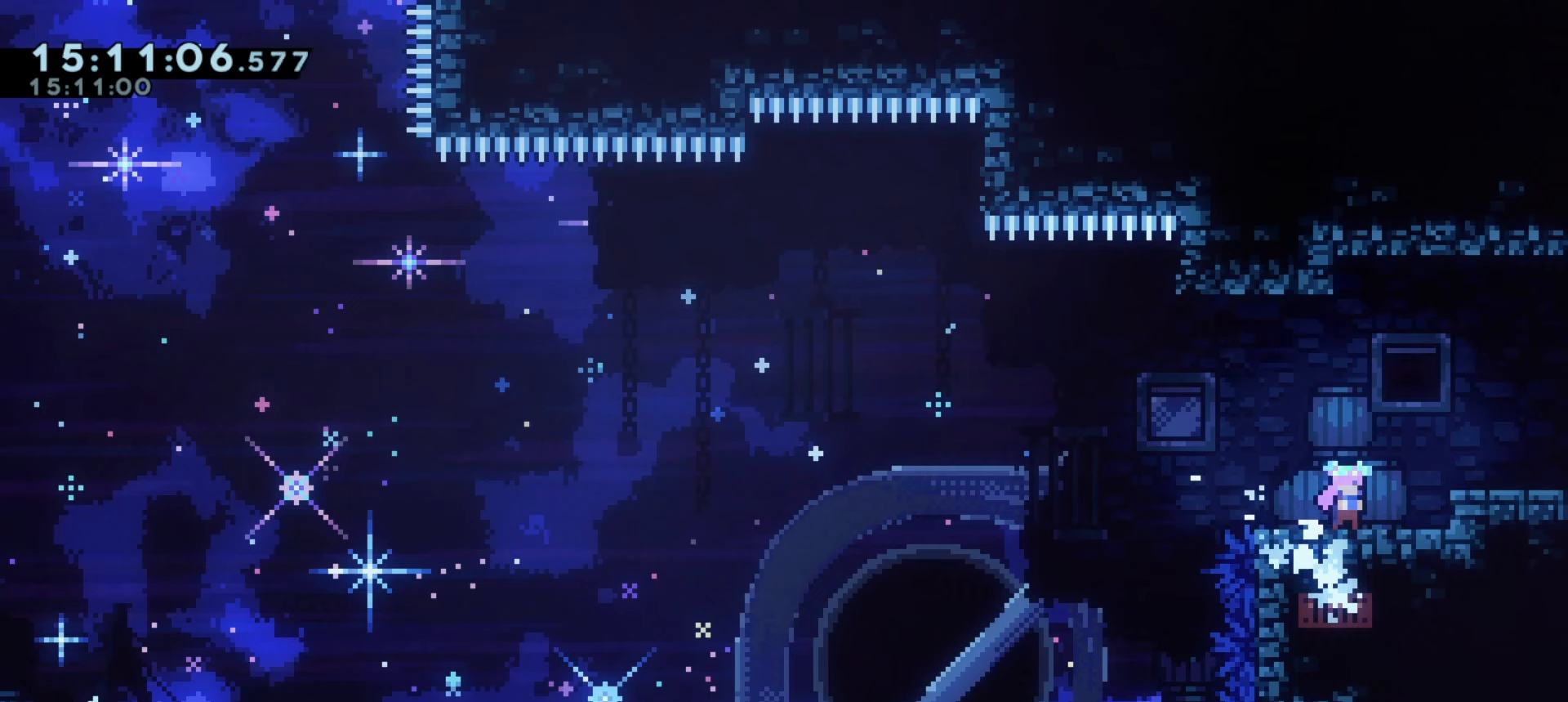
Gameplay with keyboard; each line is a JSON object with the keys held at the frame after it. "events" lists presses ("down") and releases ("up") of "a", "d", "dash", "demo", "grab", "j1", "j2", "s" and "w" between this image and that frame as [ms after this image, input, new state], when the widget could be followed in between. No other keys are recorded. Mouse input is not recorded. Key names are as the overlay labels them; some are game actions (e.g. jump) rather than physical keys.
{"keys": [], "events": [[17, "s", "up"], [33, "d", "up"]]}
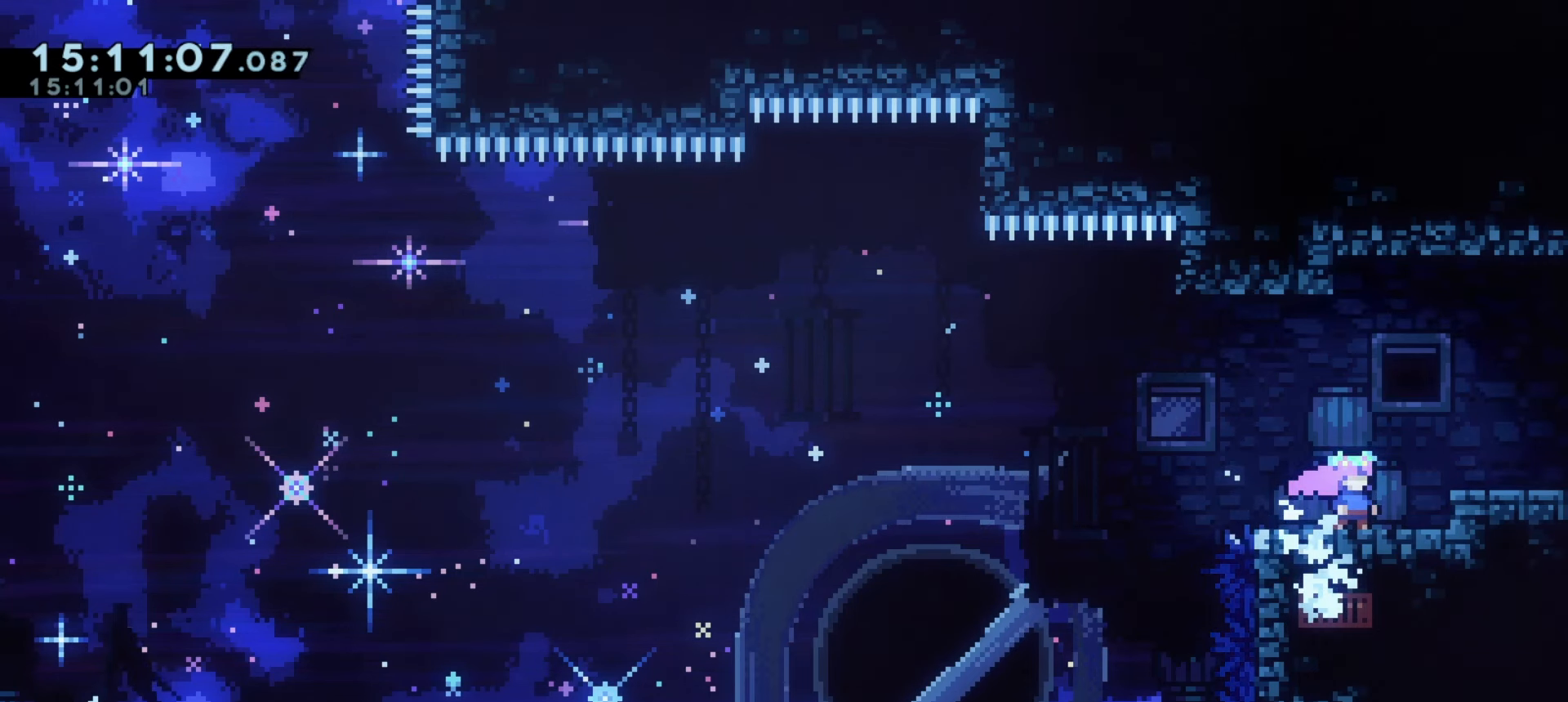
{"keys": [], "events": []}
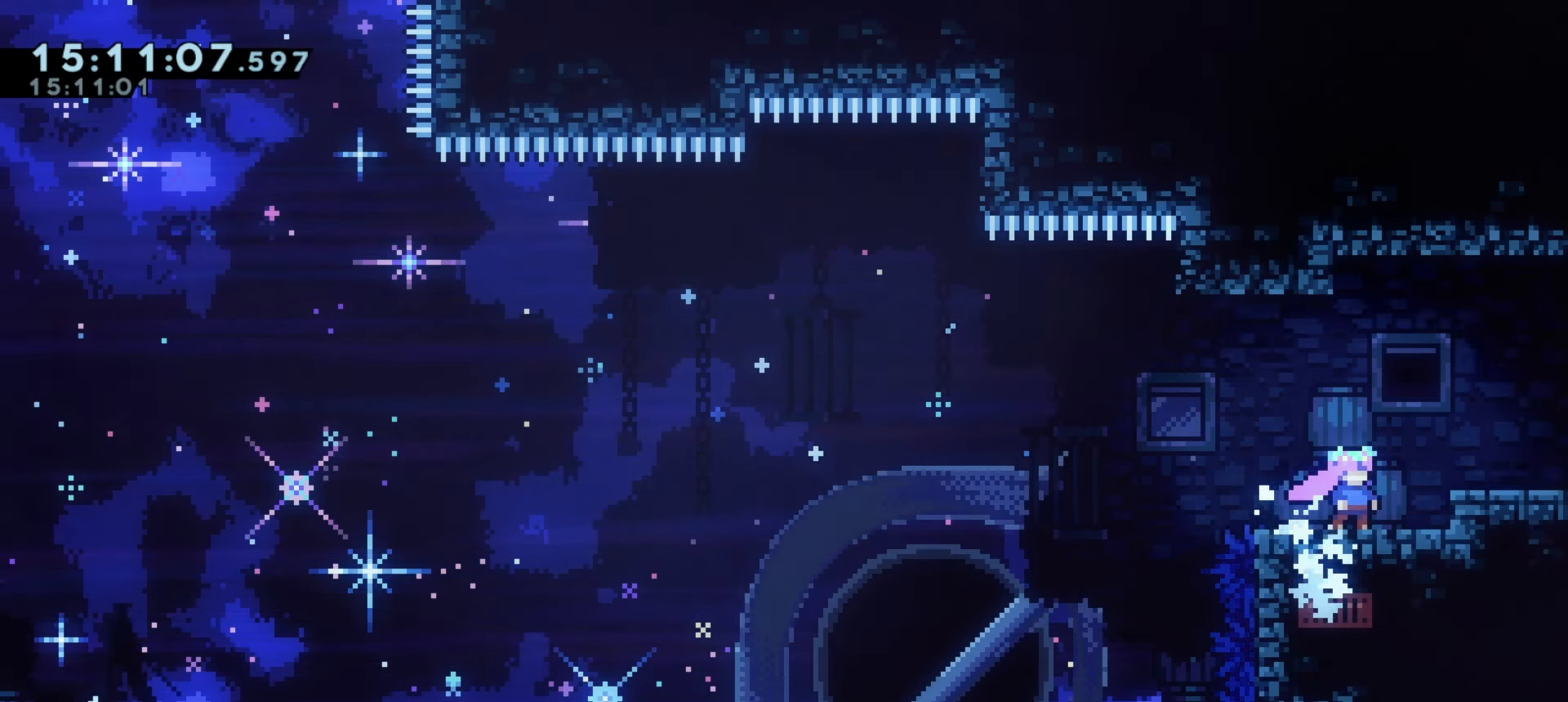
{"keys": ["a", "grab"], "events": [[250, "grab", "down"], [433, "a", "down"]]}
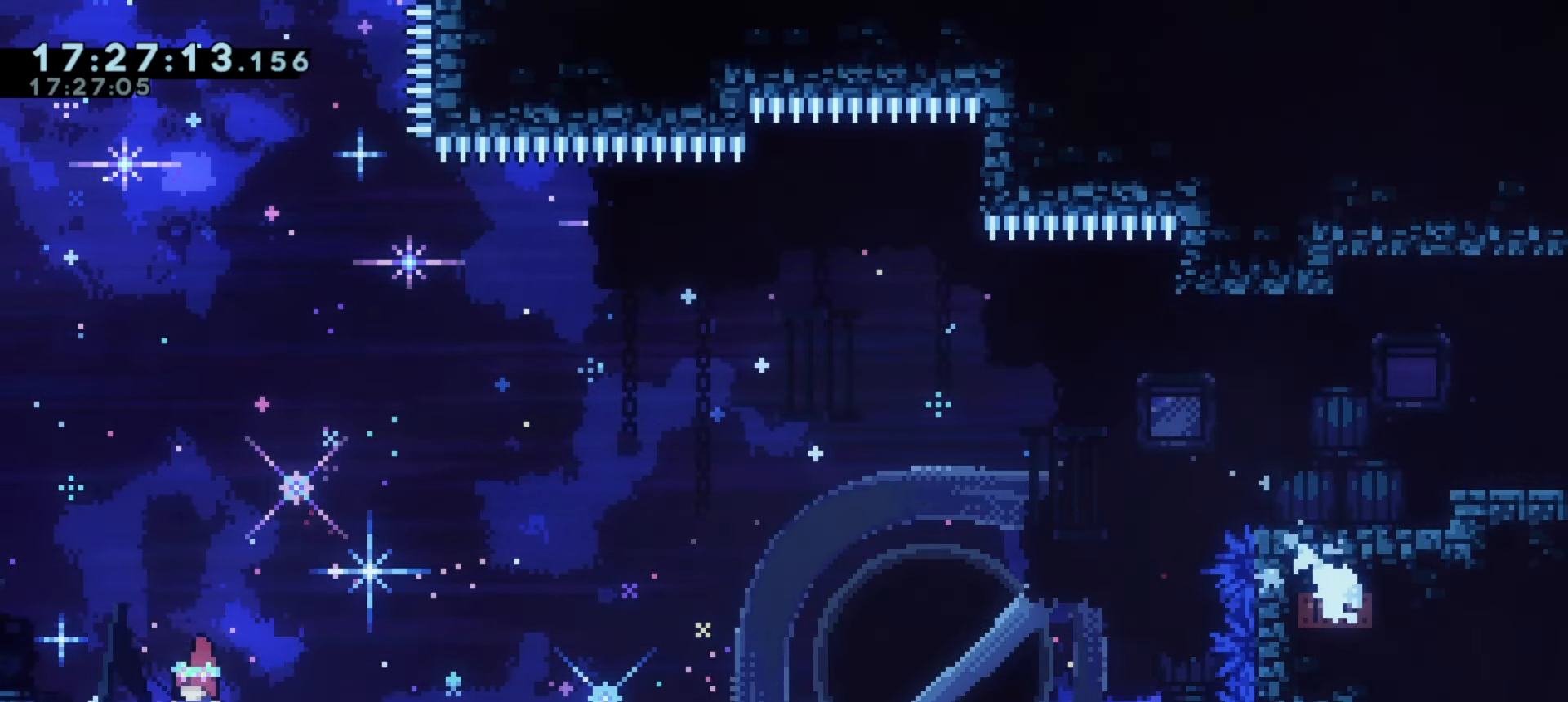
{"keys": ["grab"], "events": [[17, "j1", "down"], [350, "a", "up"], [383, "j1", "up"]]}
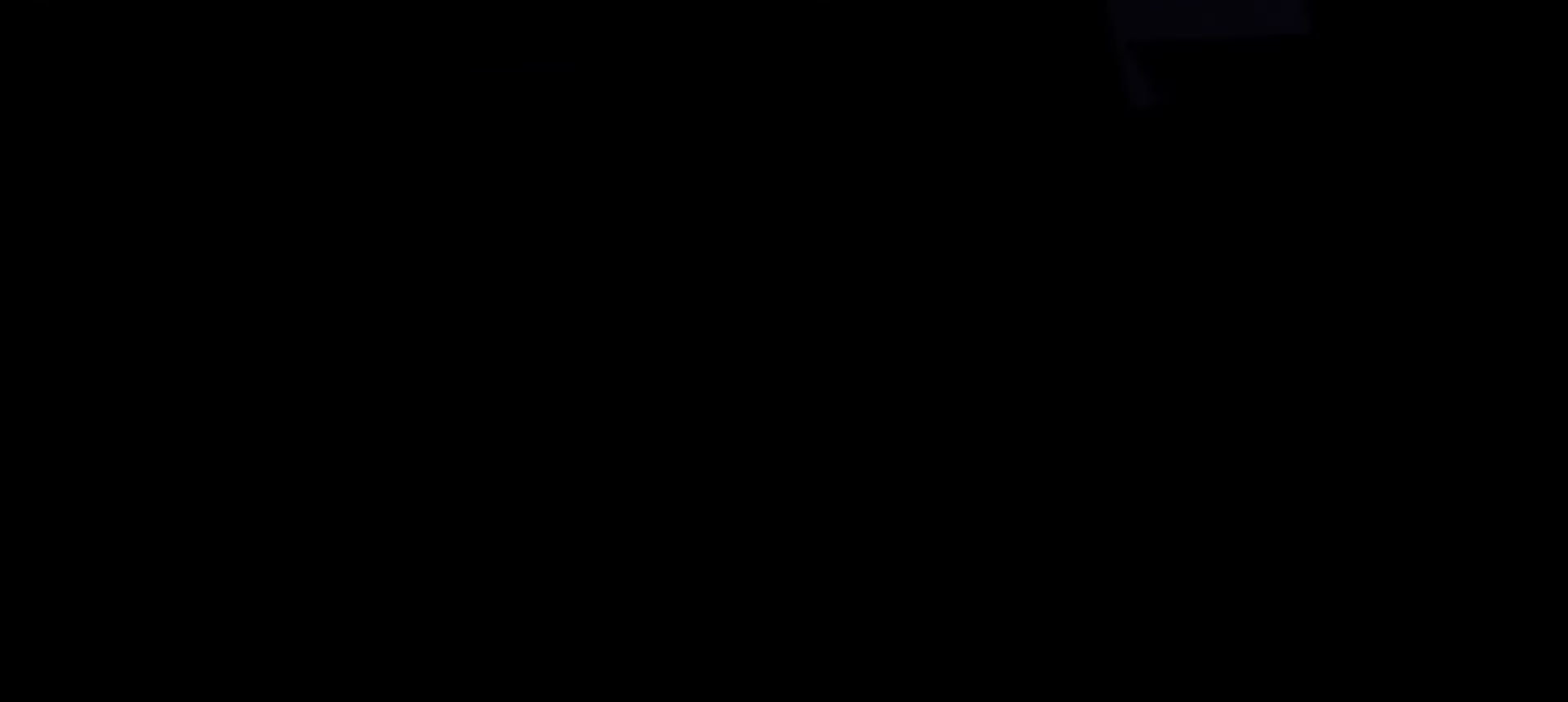
{"keys": ["a", "grab", "j1"], "events": [[200, "a", "down"], [200, "dash", "down"], [217, "s", "down"], [367, "s", "up"], [400, "dash", "up"], [400, "j1", "down"]]}
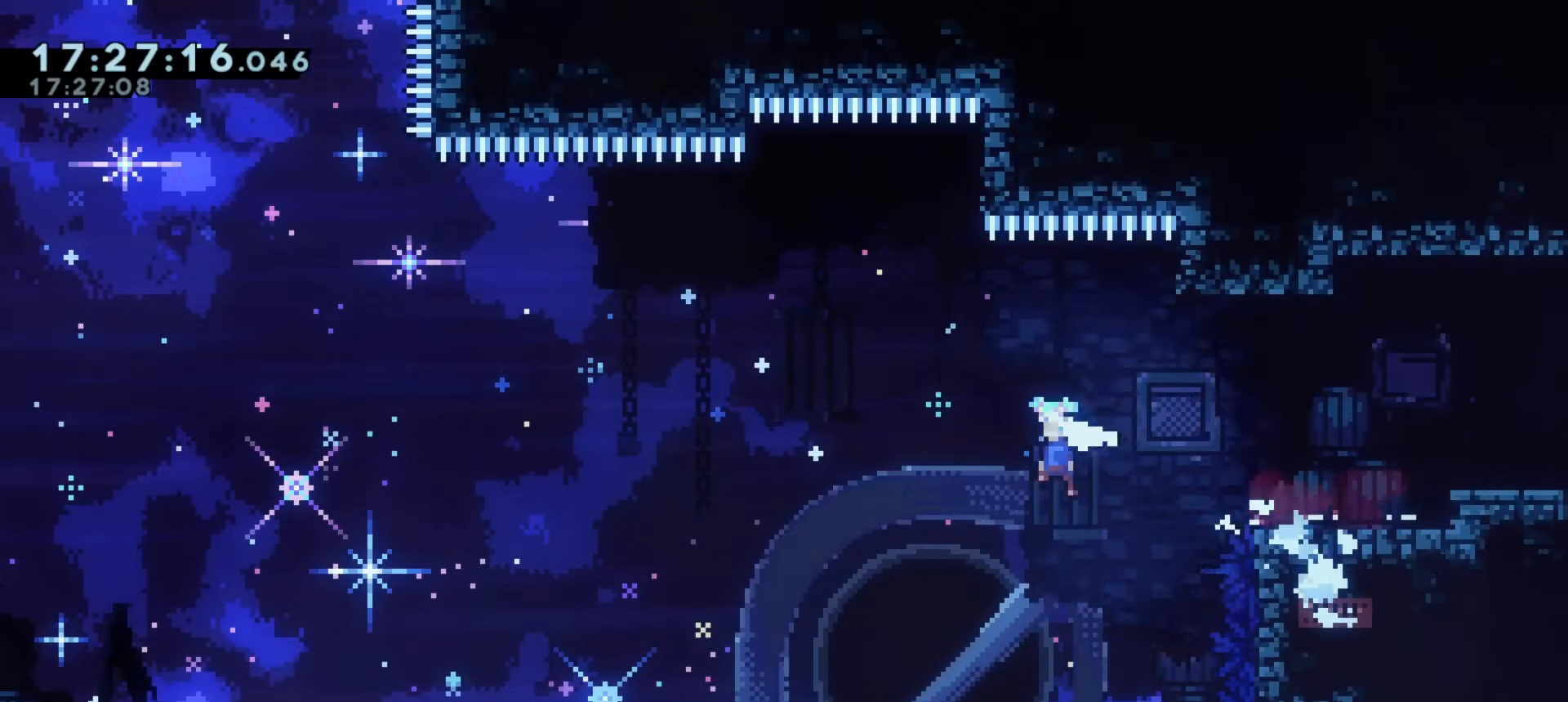
{"keys": ["a", "grab", "j1"], "events": []}
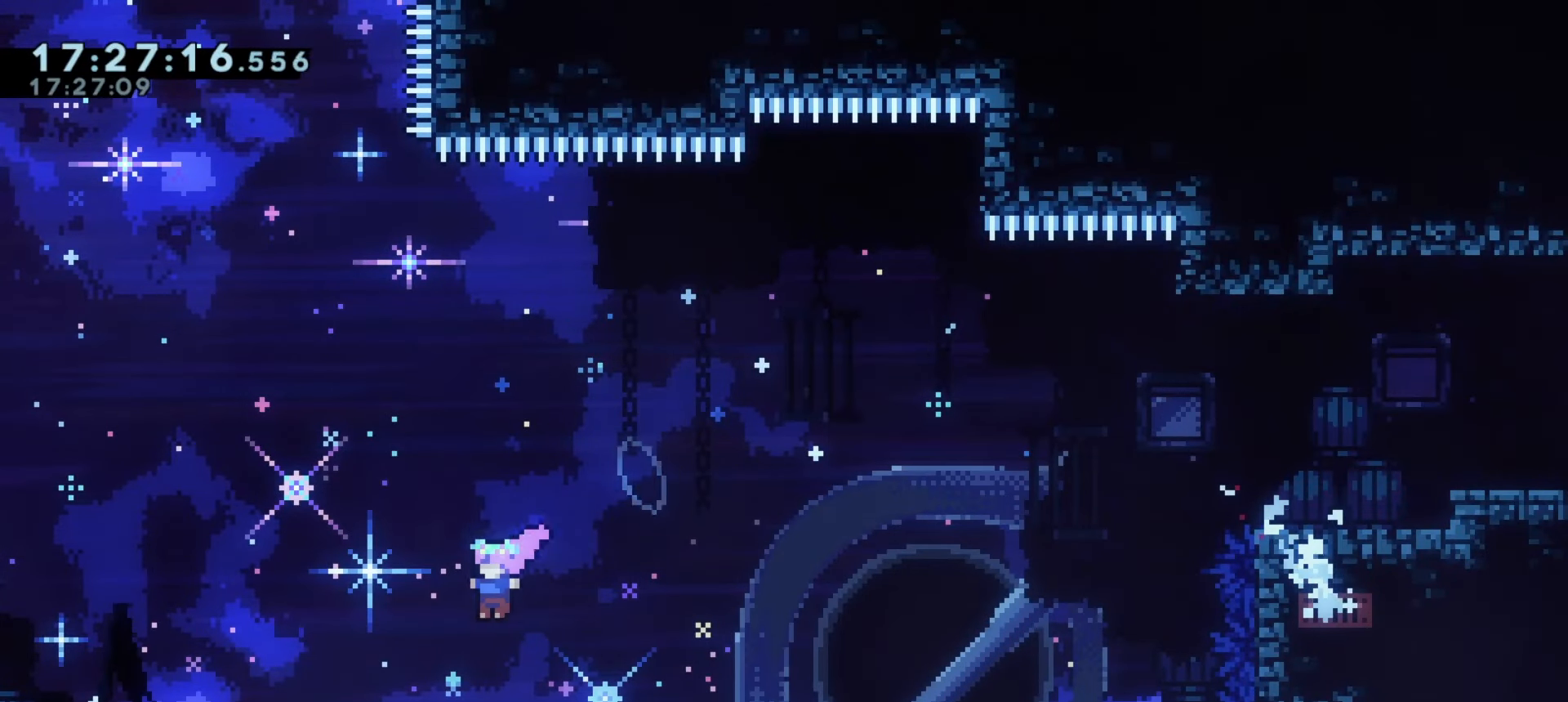
{"keys": ["grab"]}
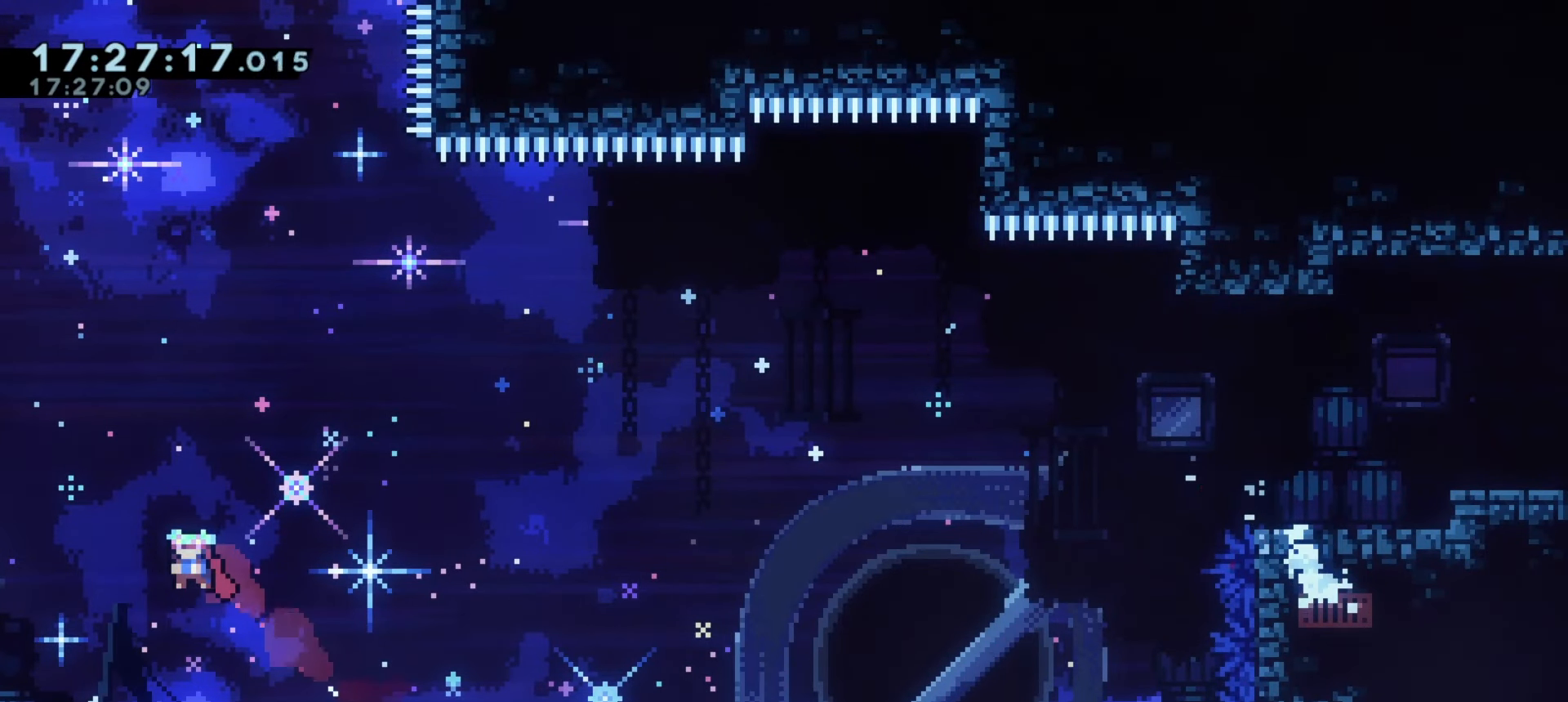
{"keys": ["a", "grab", "j1"], "events": [[350, "a", "down"], [433, "j1", "down"]]}
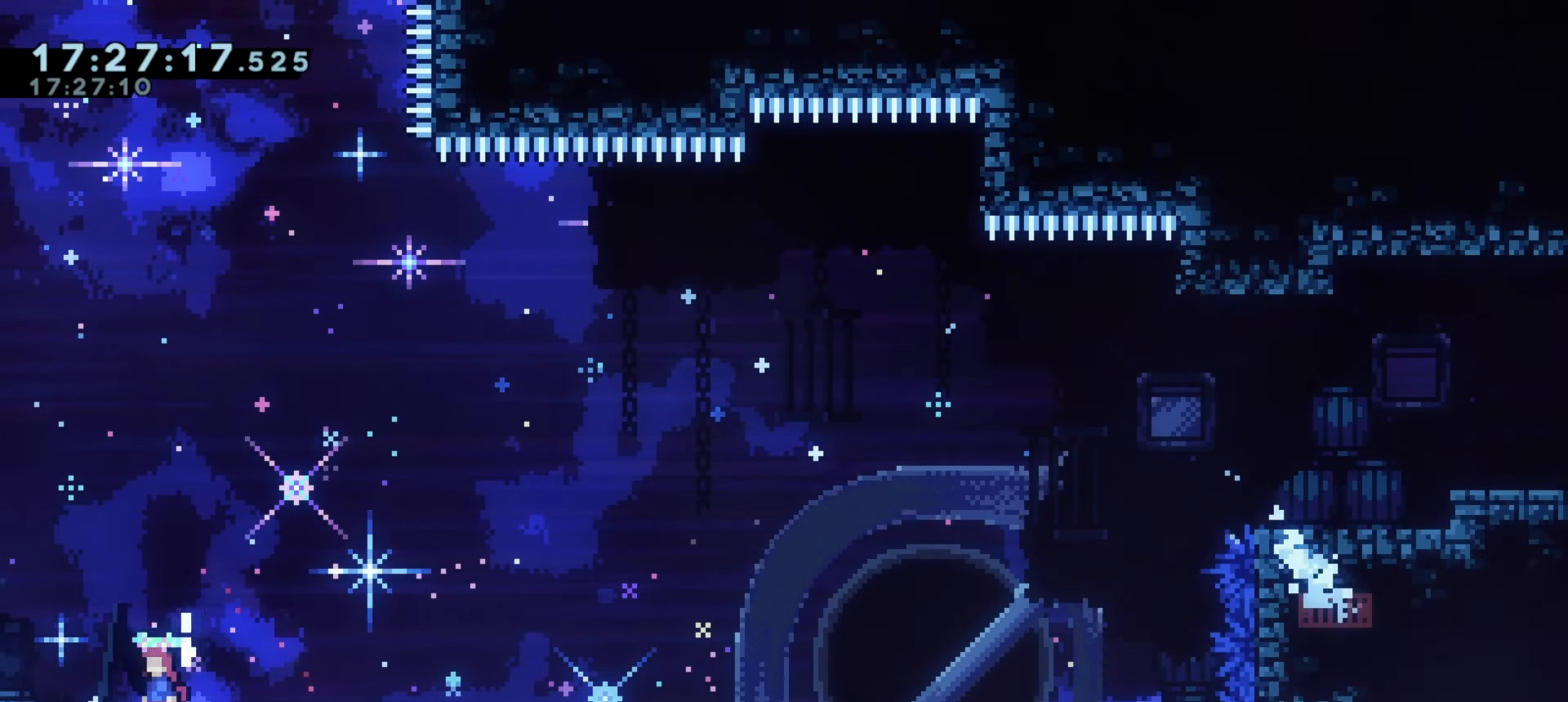
{"keys": ["grab"], "events": [[483, "a", "up"], [500, "j1", "up"]]}
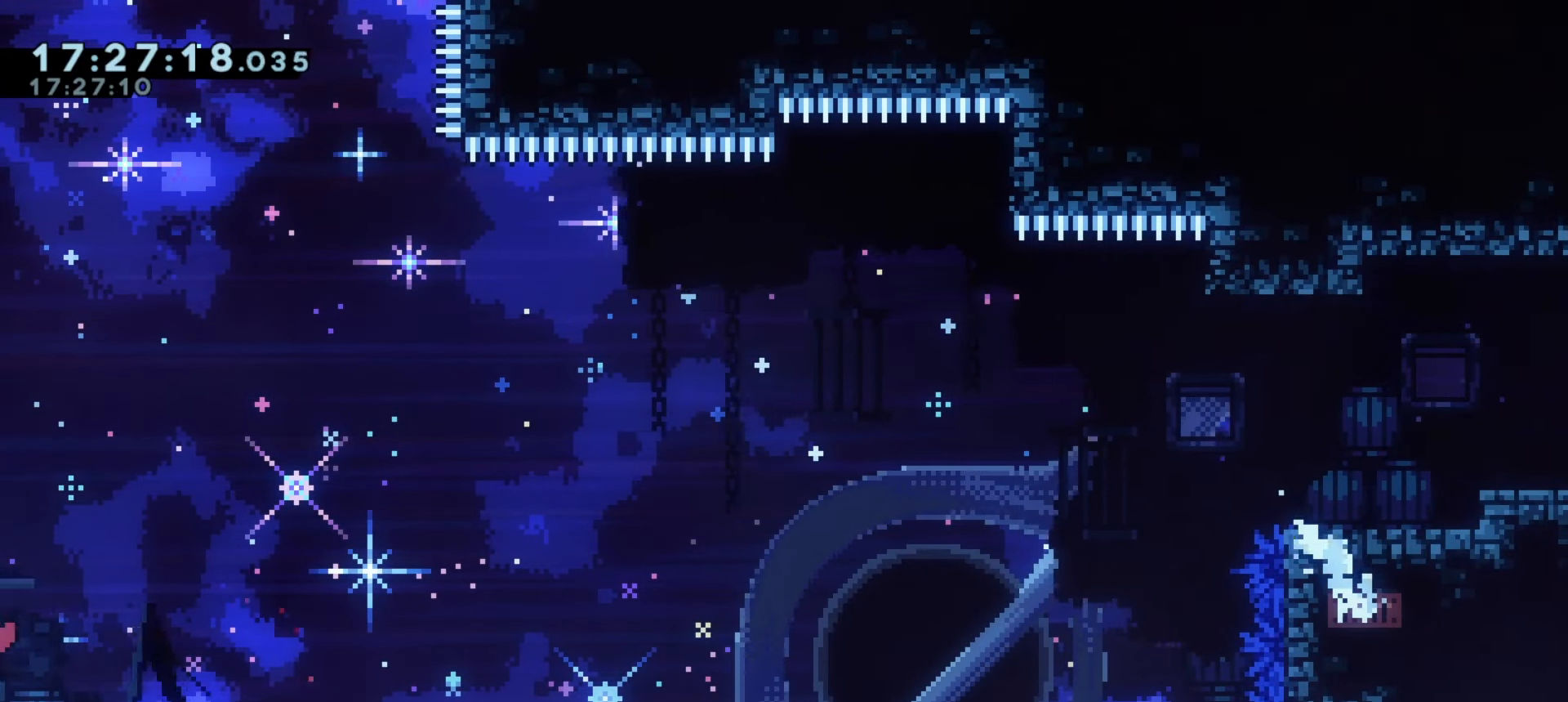
{"keys": ["d", "grab", "j1"], "events": [[67, "j1", "down"], [500, "d", "down"]]}
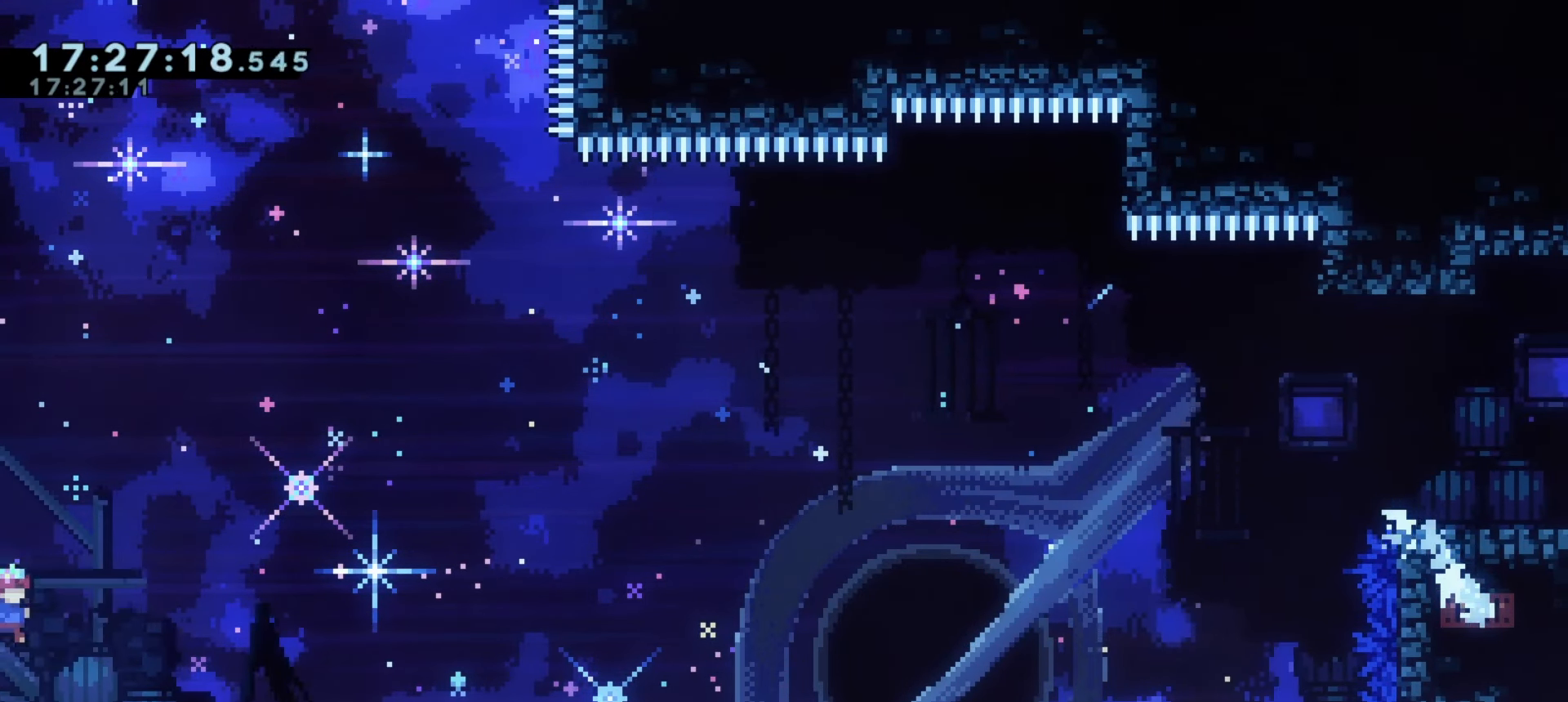
{"keys": ["d", "grab", "j1"], "events": []}
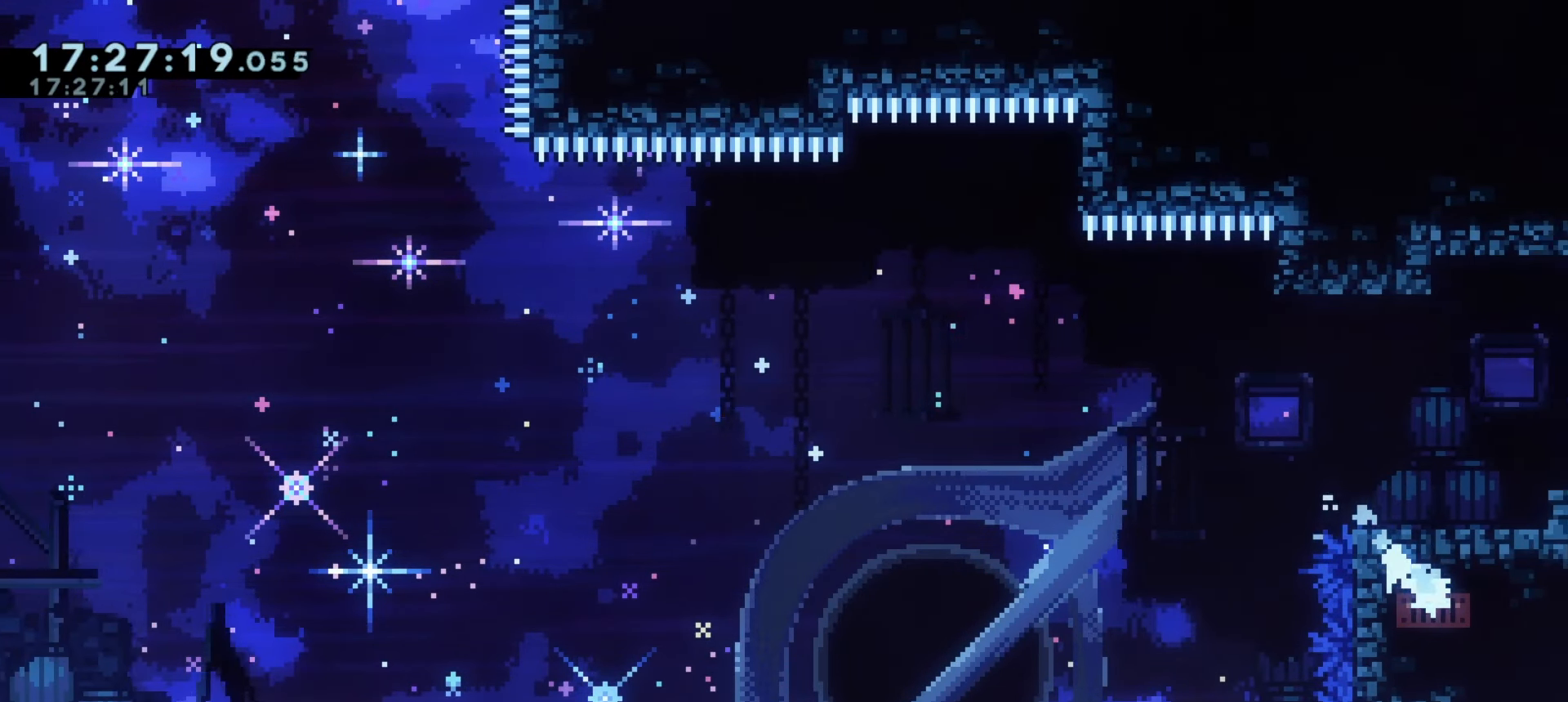
{"keys": ["grab"], "events": [[17, "d", "up"], [17, "j1", "up"]]}
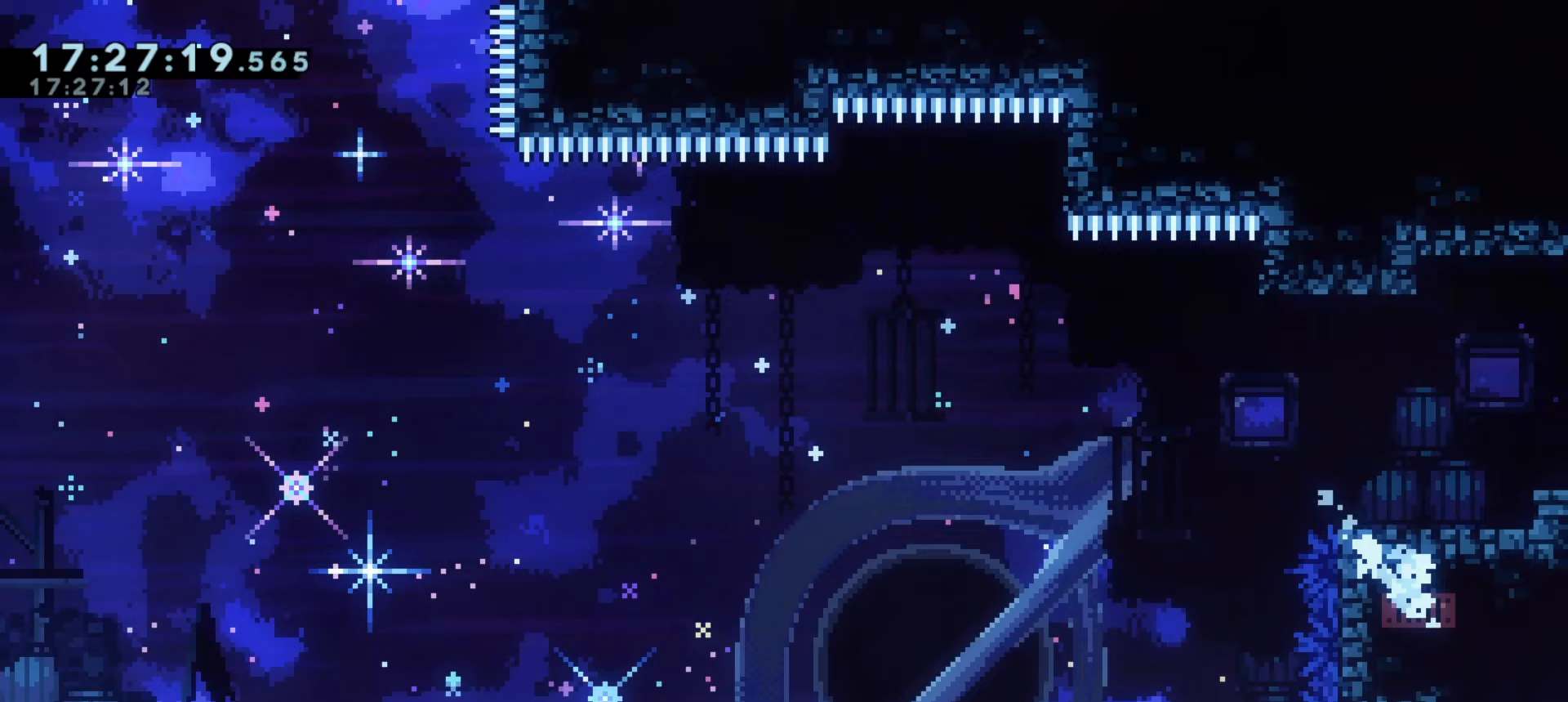
{"keys": ["grab", "j1"], "events": [[383, "j1", "down"]]}
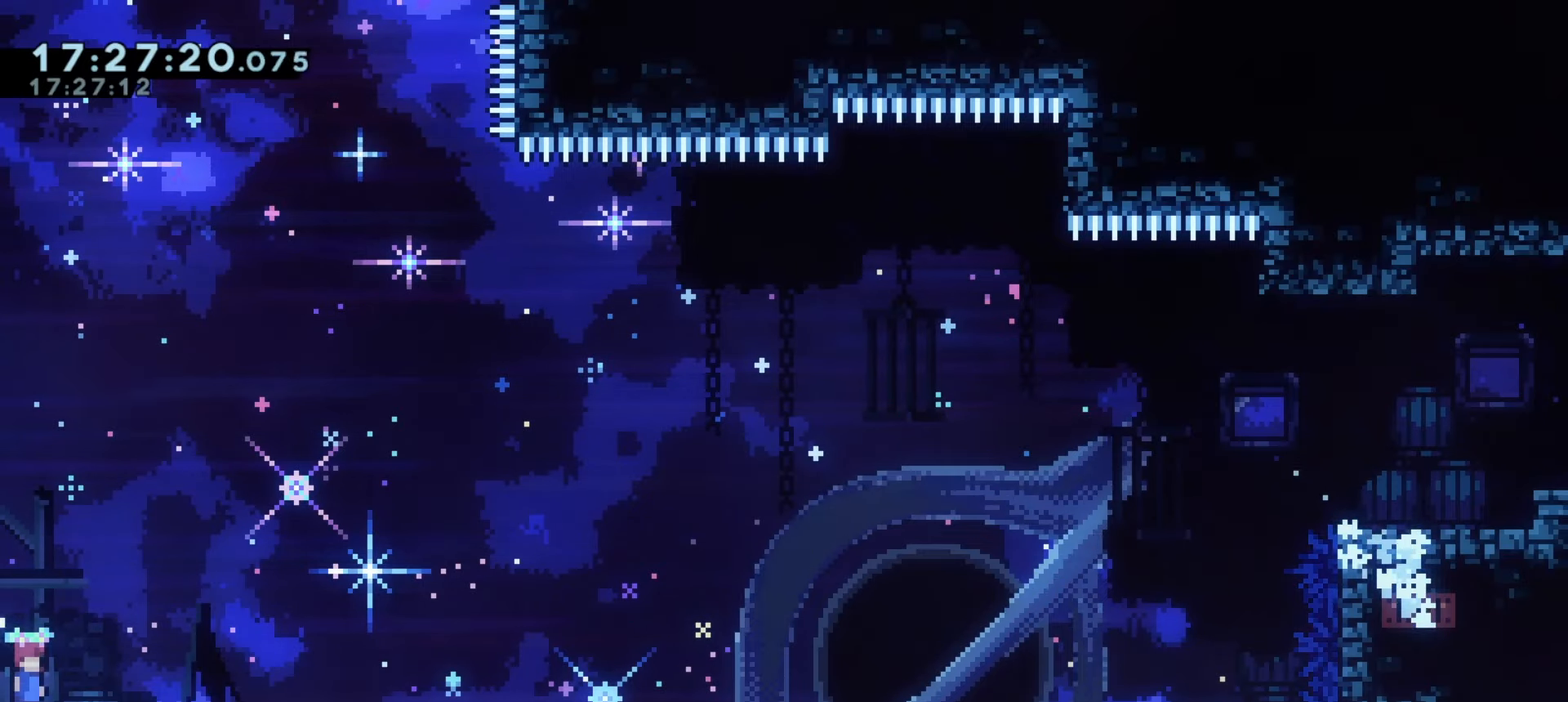
{"keys": ["a", "grab", "j1"], "events": [[417, "j1", "up"], [467, "a", "down"], [467, "j1", "down"]]}
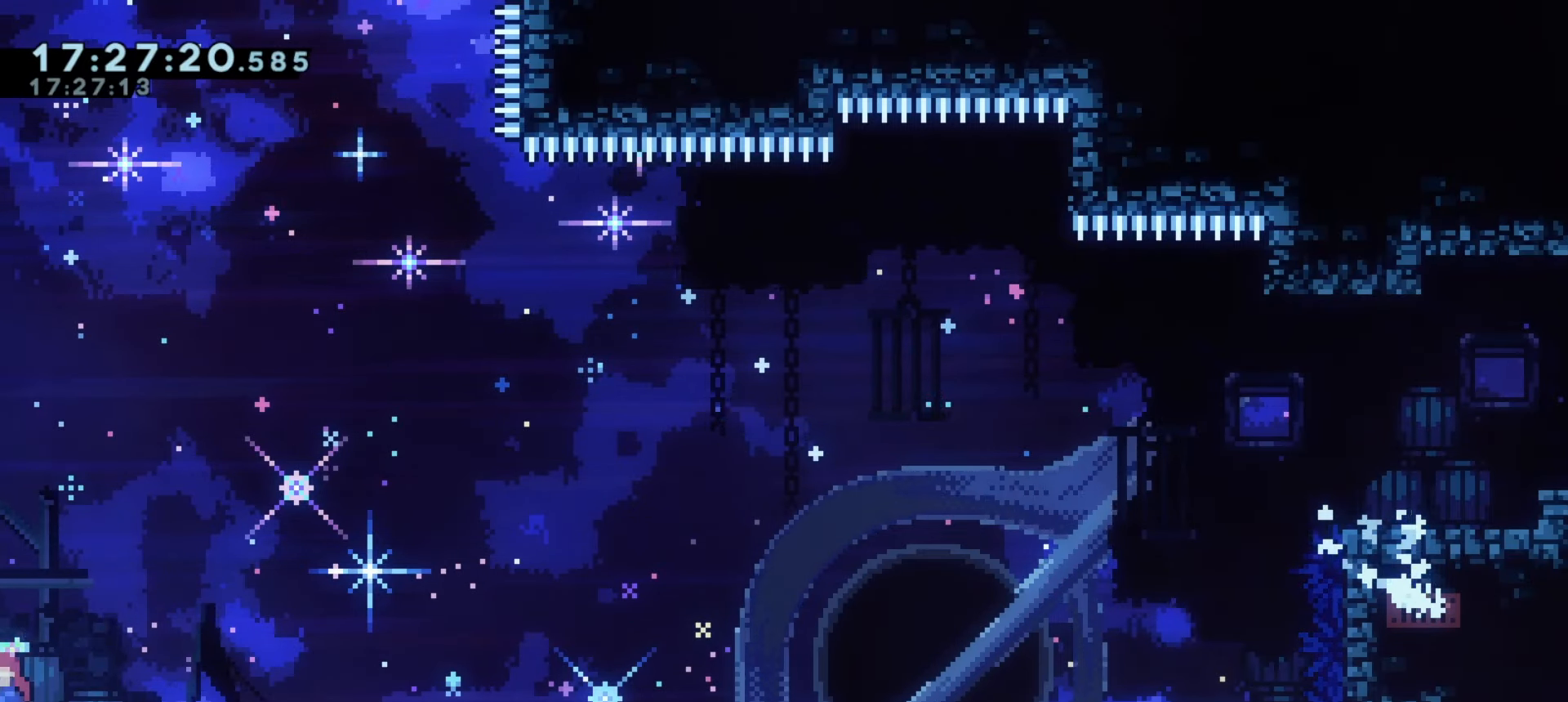
{"keys": ["a", "grab", "j1"], "events": []}
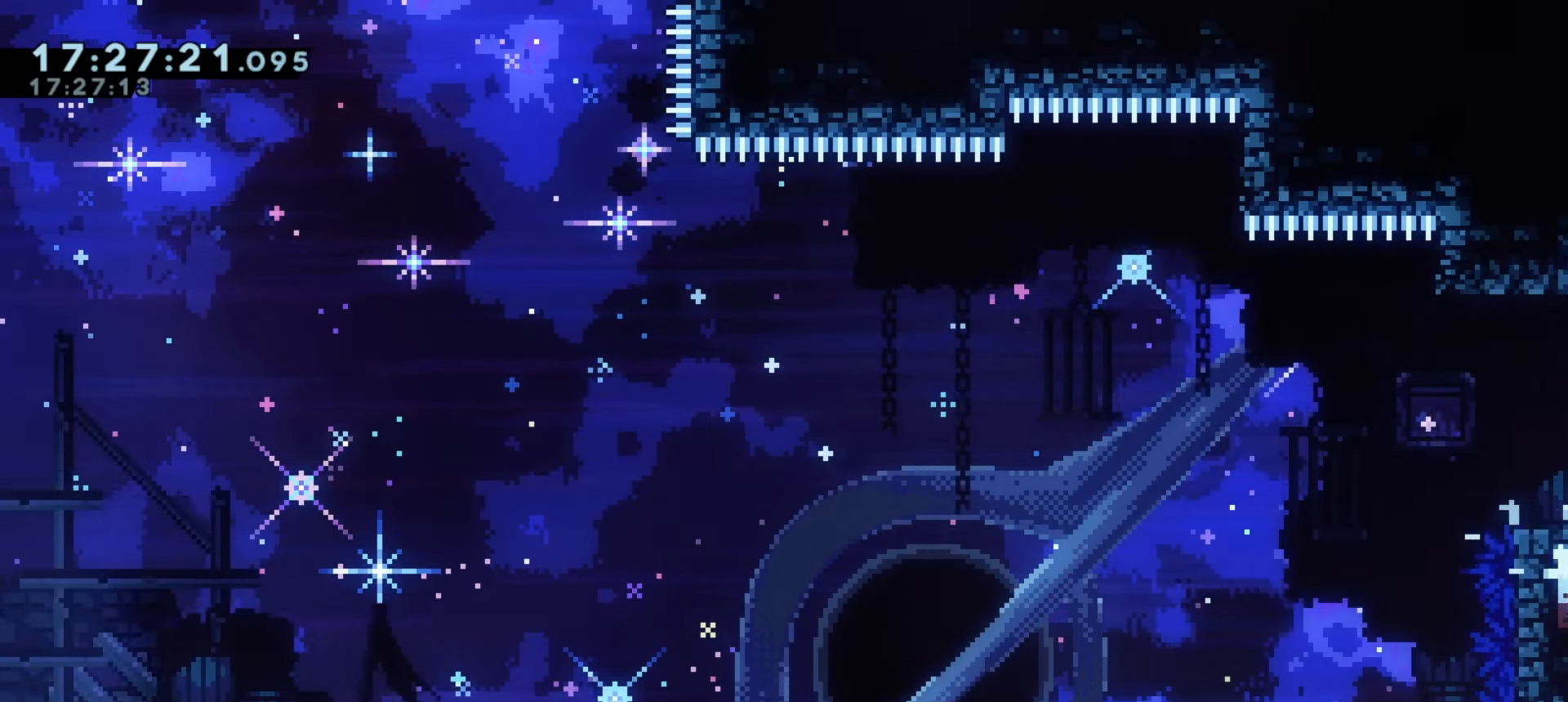
{"keys": ["a", "grab"]}
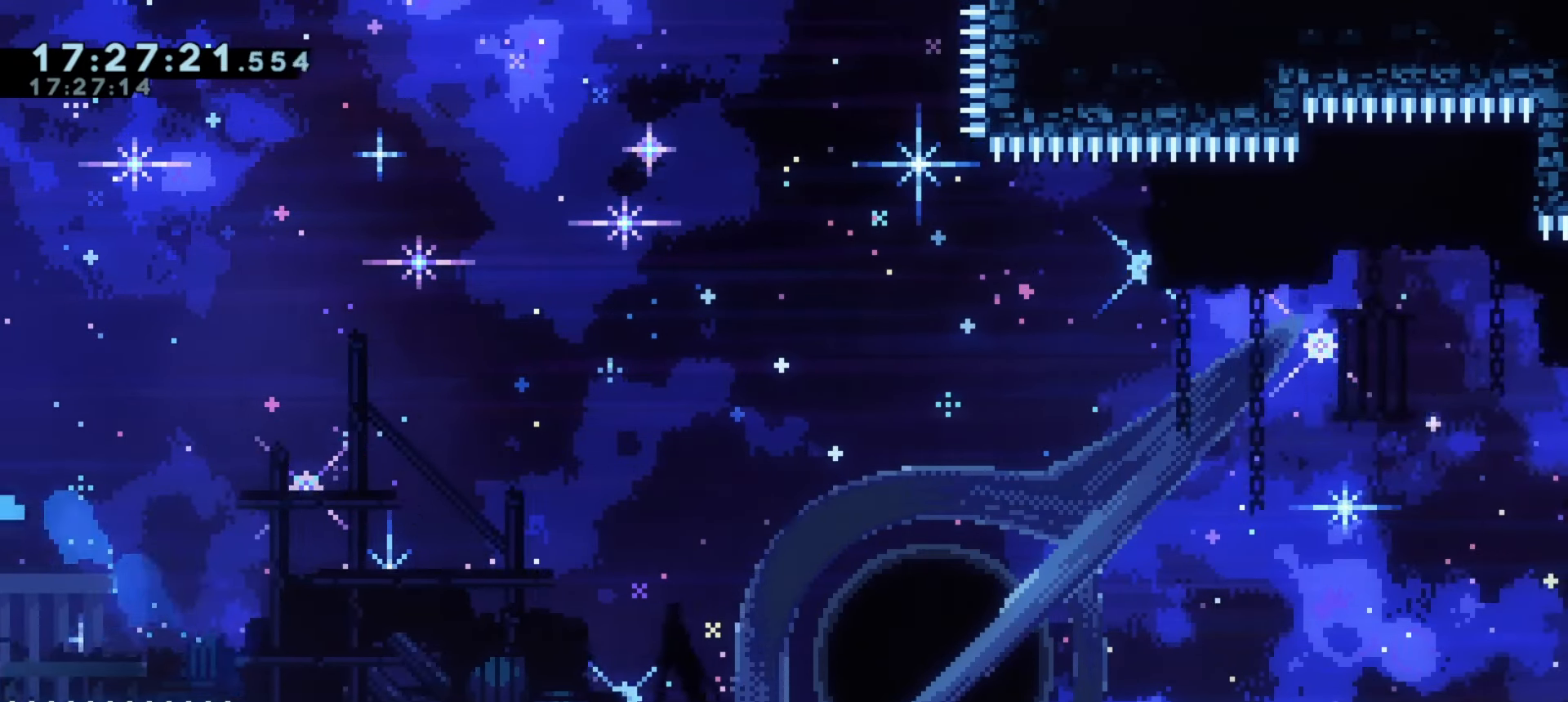
{"keys": ["d", "dash", "grab"], "events": [[117, "a", "up"], [333, "d", "down"], [333, "dash", "down"]]}
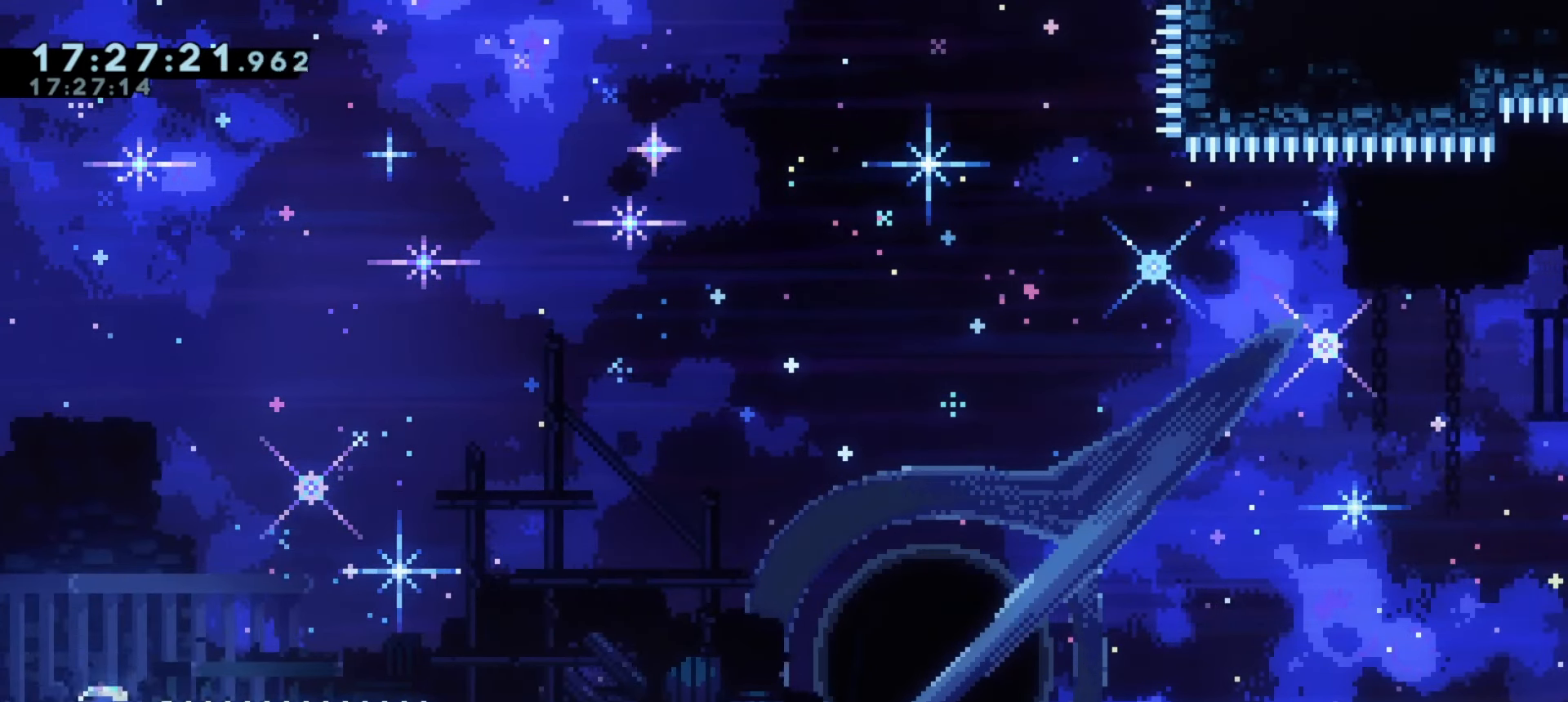
{"keys": ["grab"], "events": [[67, "dash", "up"], [200, "d", "up"]]}
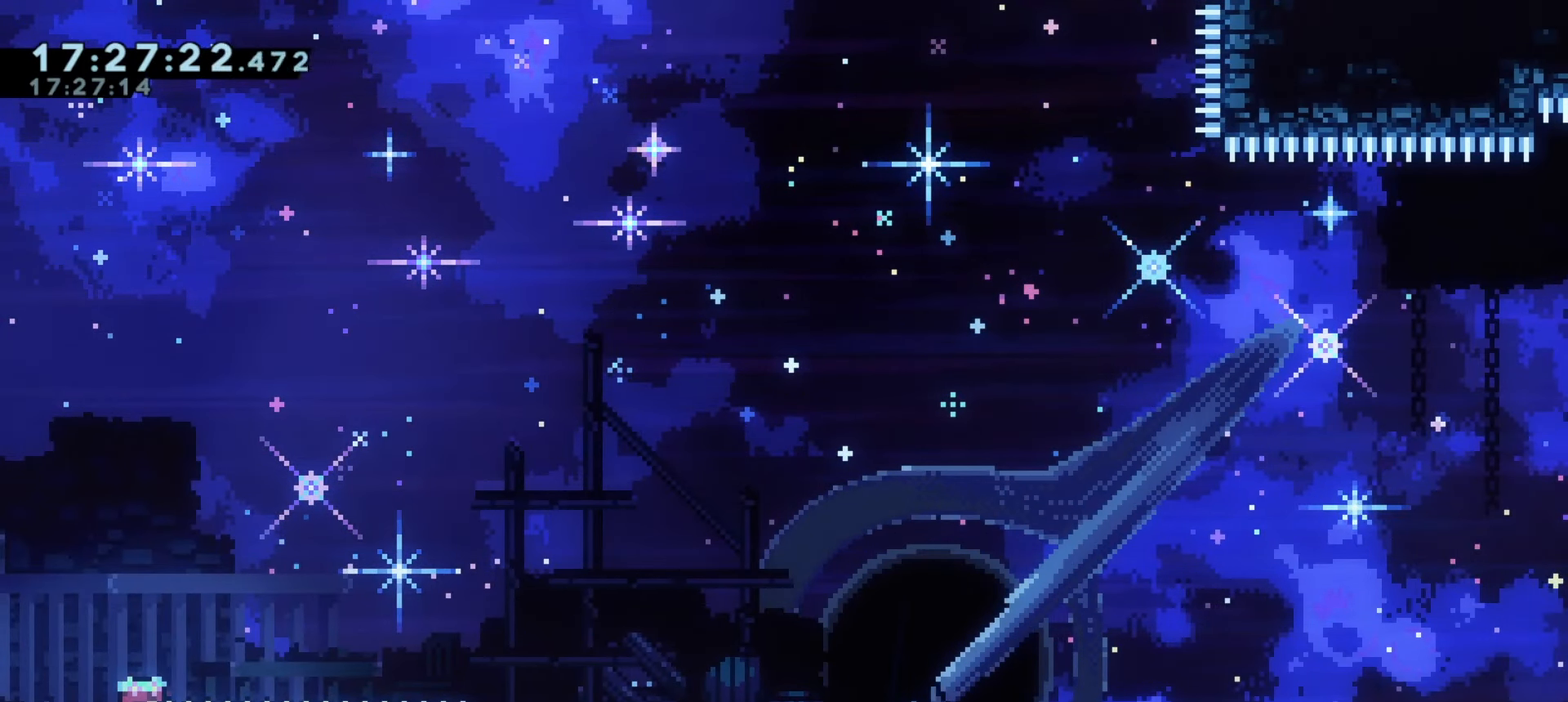
{"keys": ["grab"], "events": []}
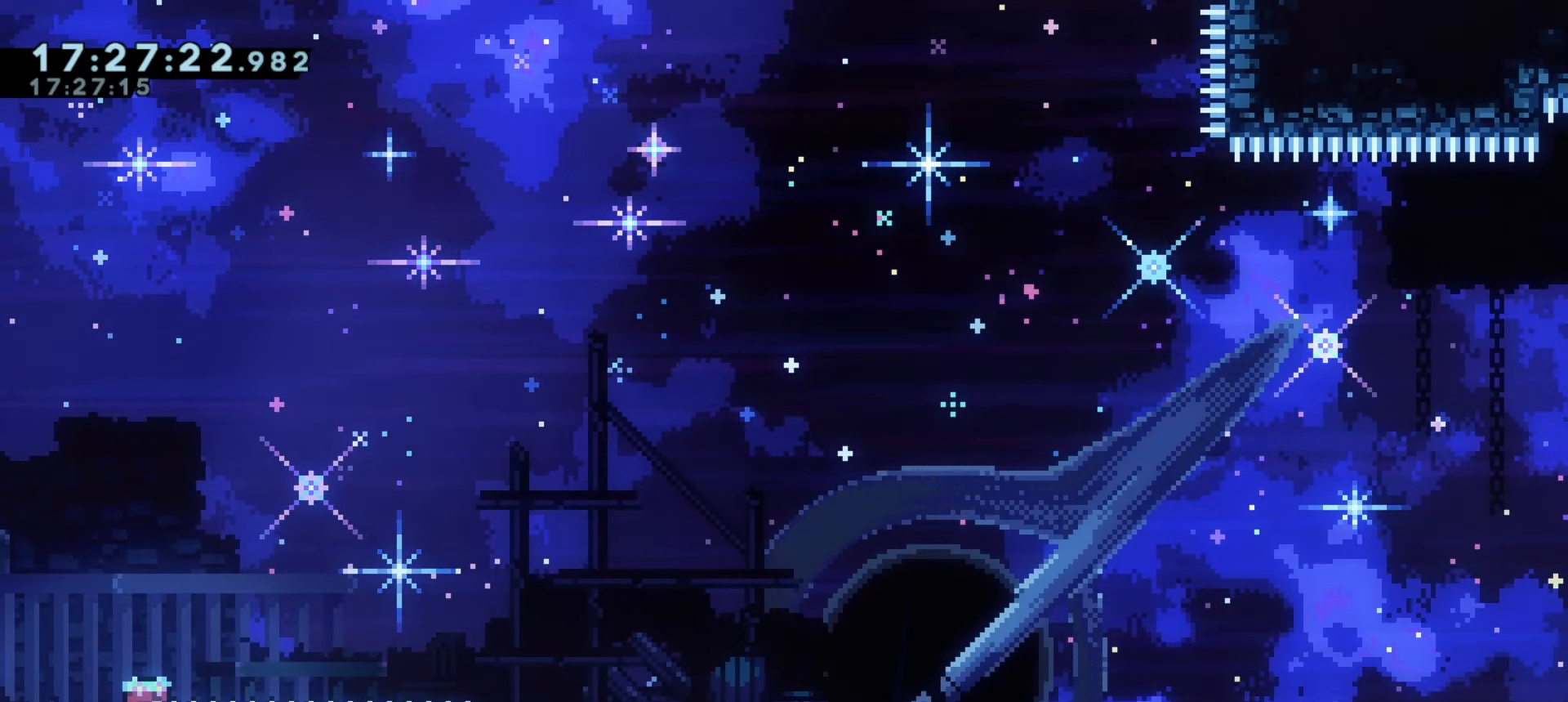
{"keys": ["grab"], "events": []}
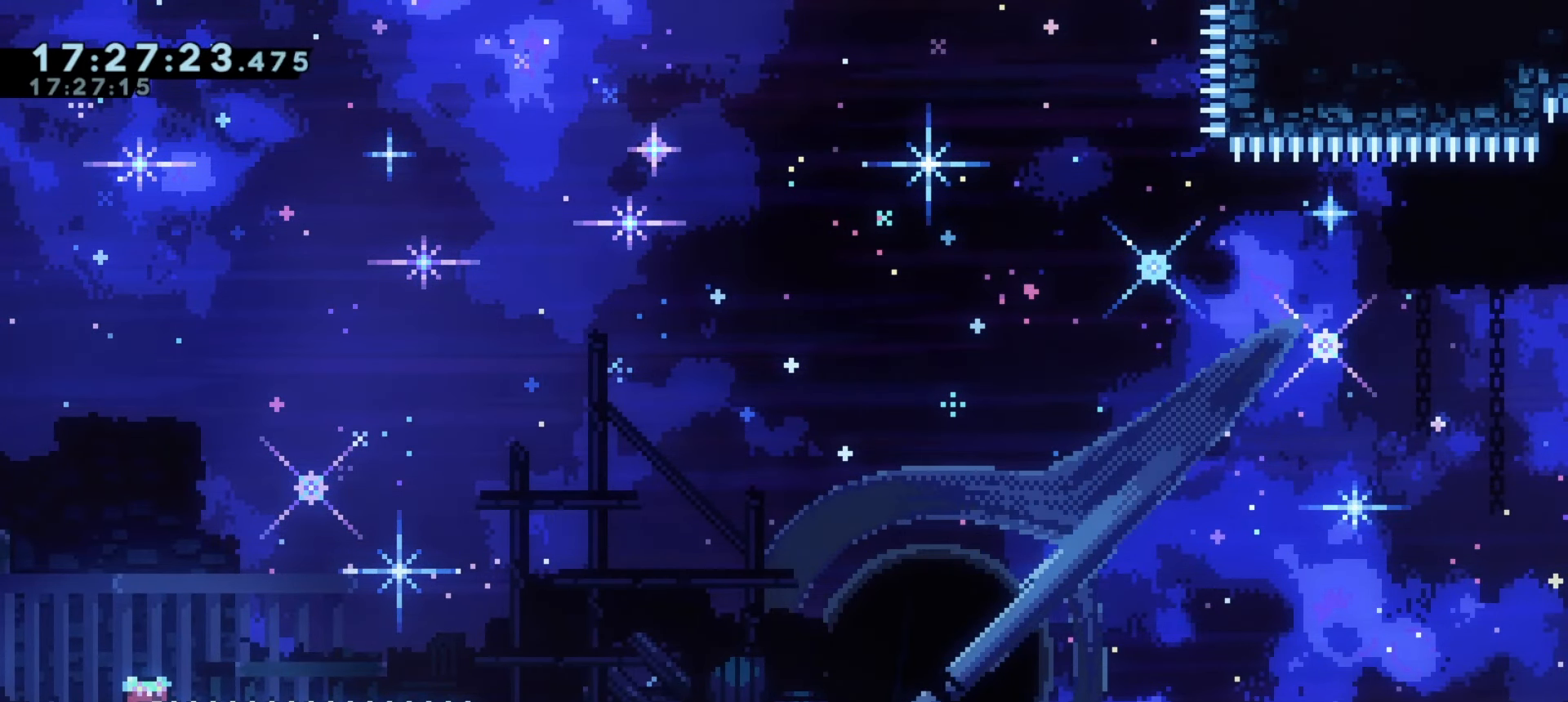
{"keys": ["grab"], "events": []}
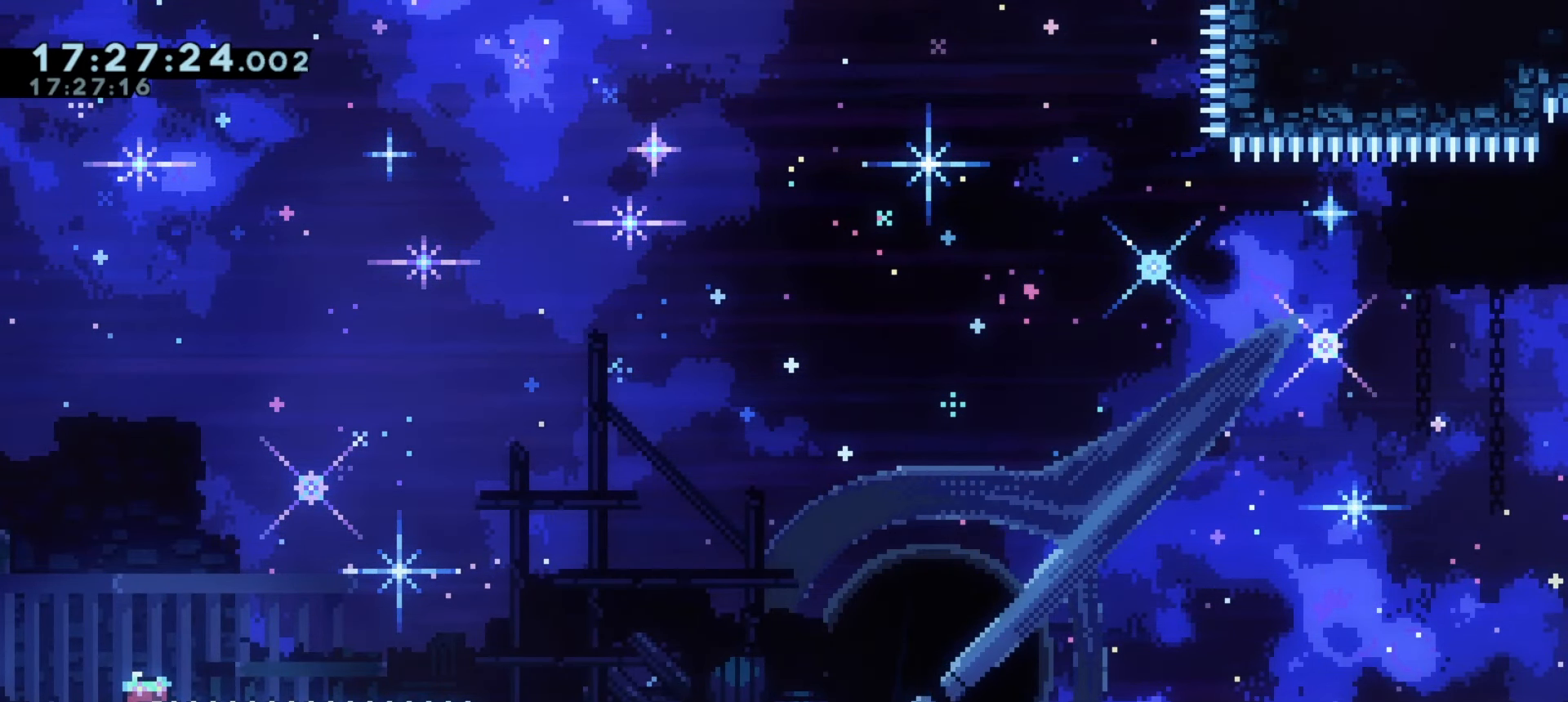
{"keys": ["grab"], "events": []}
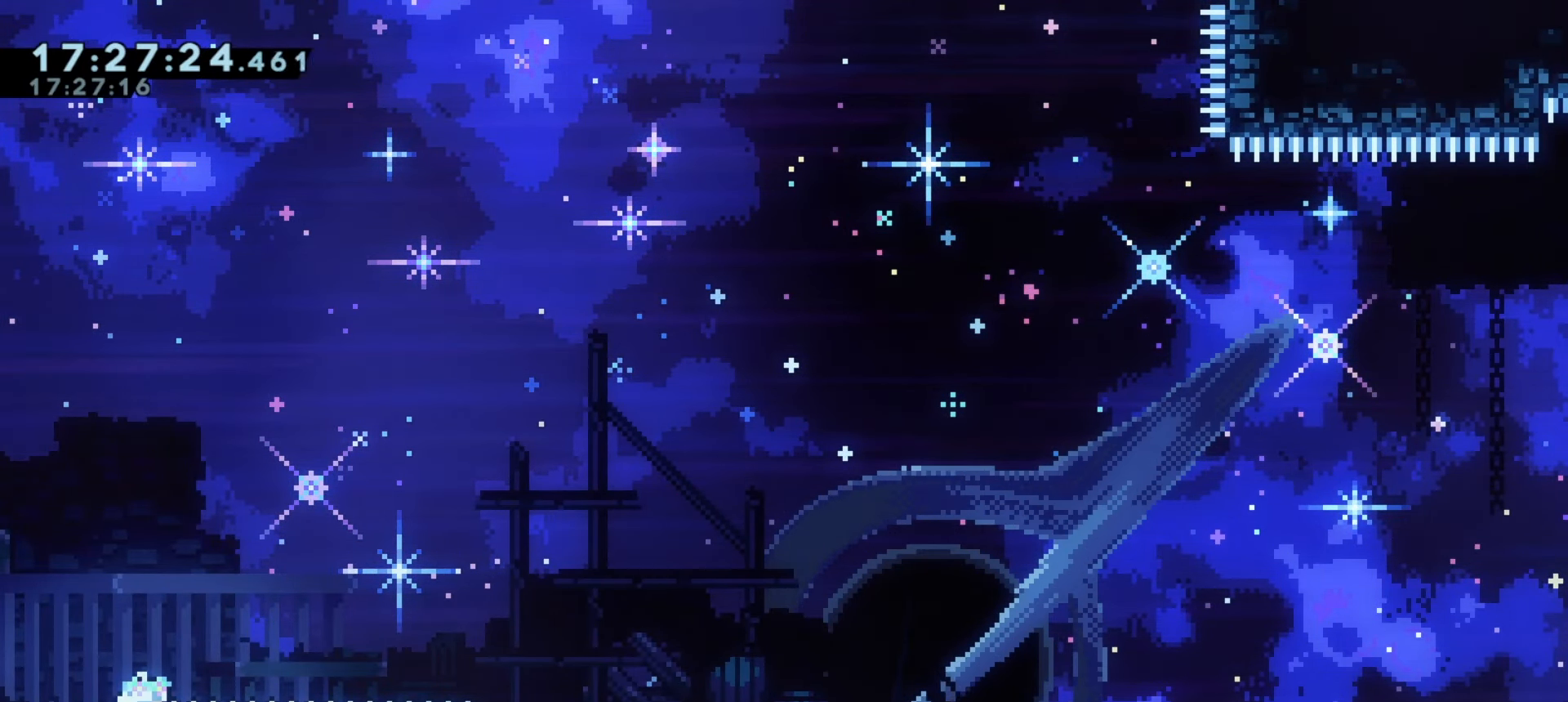
{"keys": ["grab"], "events": []}
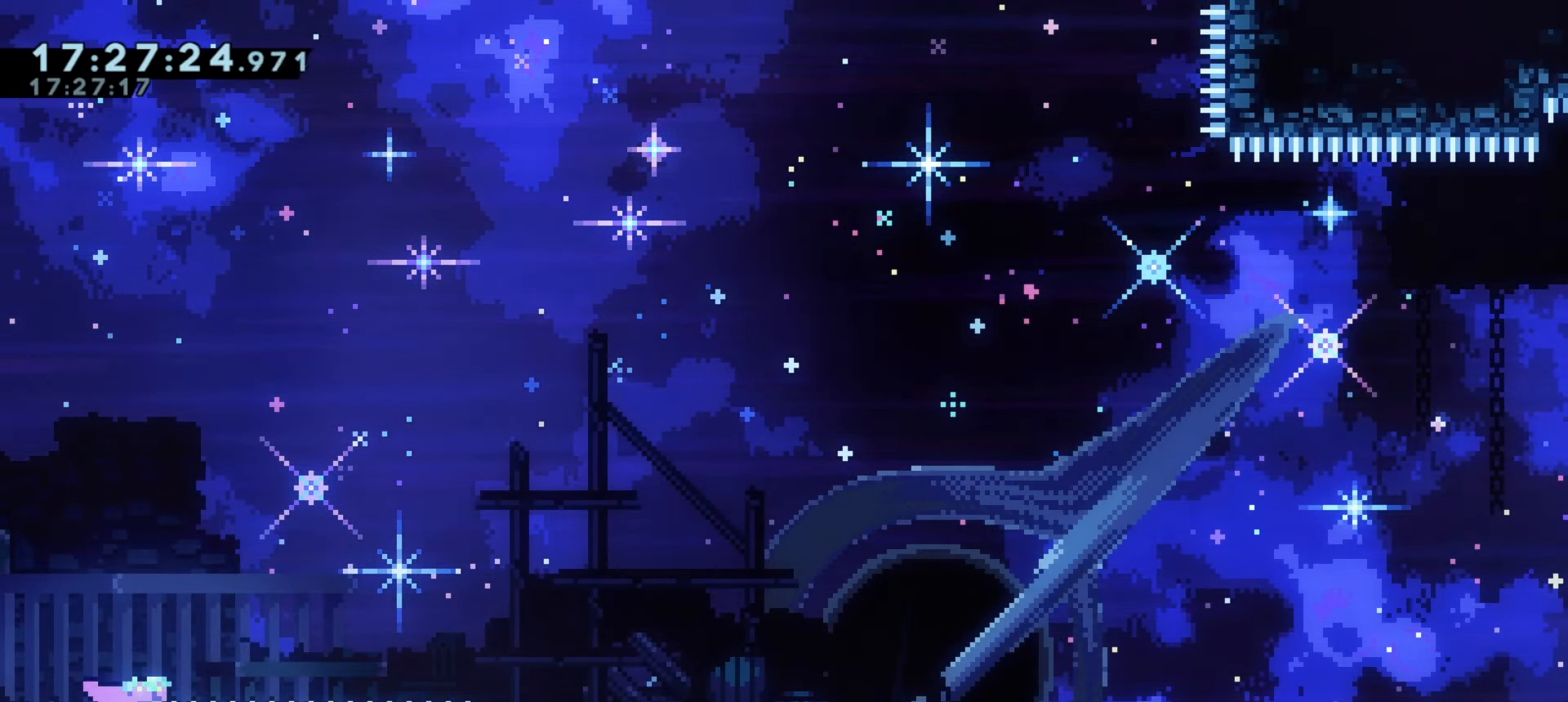
{"keys": ["a", "dash", "grab", "w"], "events": [[33, "a", "down"], [33, "j1", "down"], [400, "dash", "down"], [417, "w", "down"], [433, "j1", "up"]]}
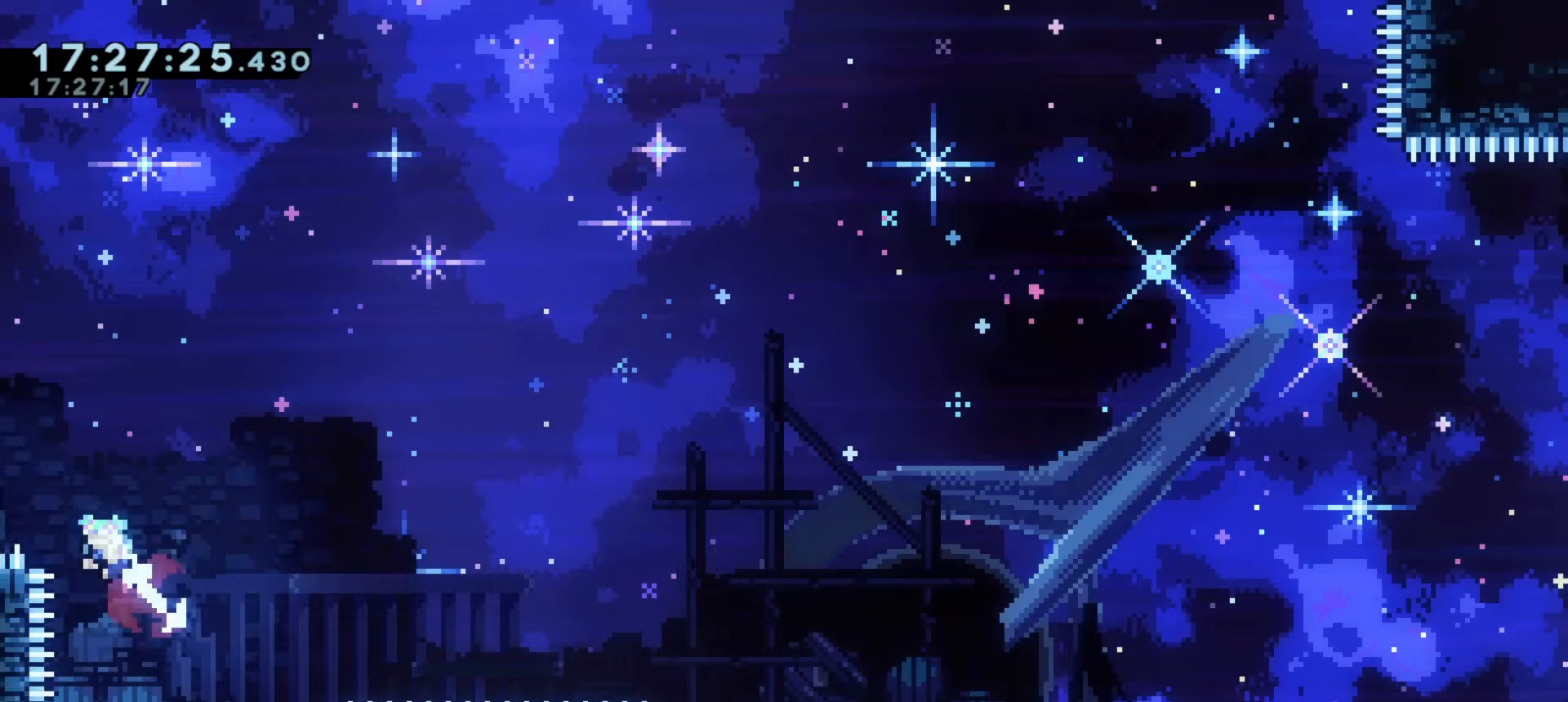
{"keys": ["grab"]}